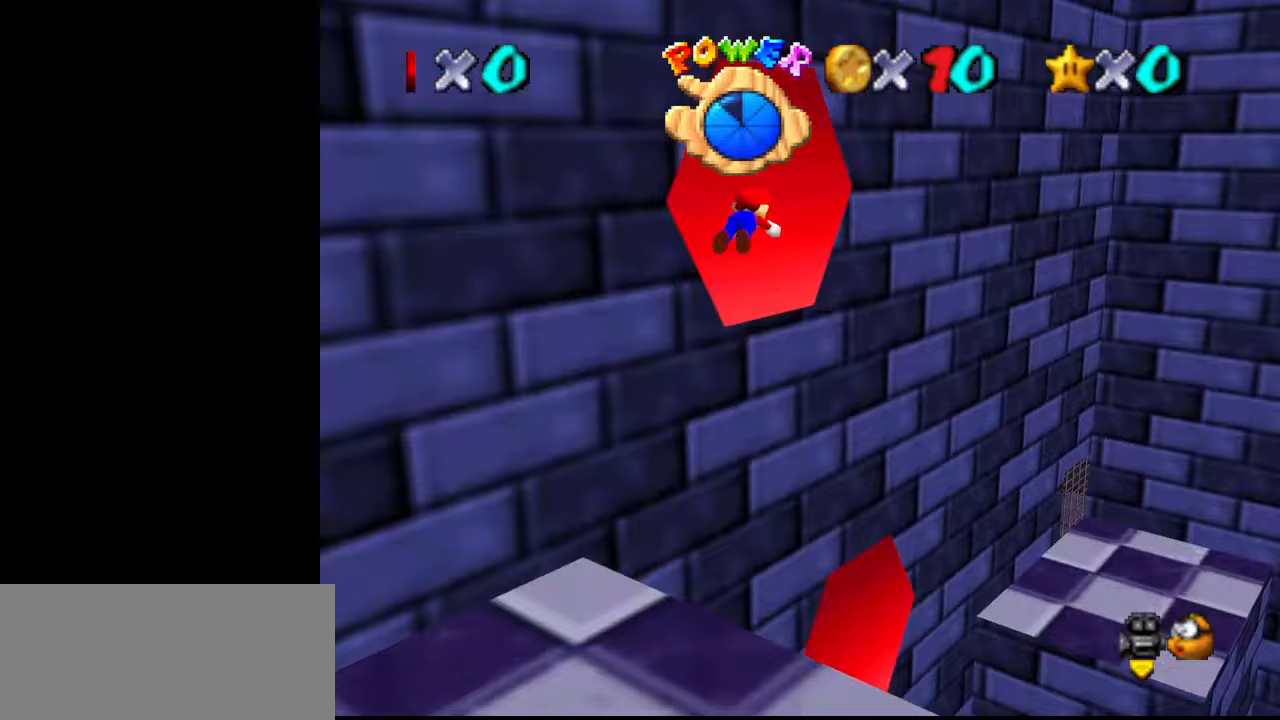
Gameplay with a controller (Nintendo layout); each line is a JSON object with the inputs held at the frame after it. "events" lists button and stick changes between this image and that frame as [ms after this image, input, new state], when the widget could be followed in between. Not read: L3 R3.
{"buttons": [], "left_stick": "up", "events": []}
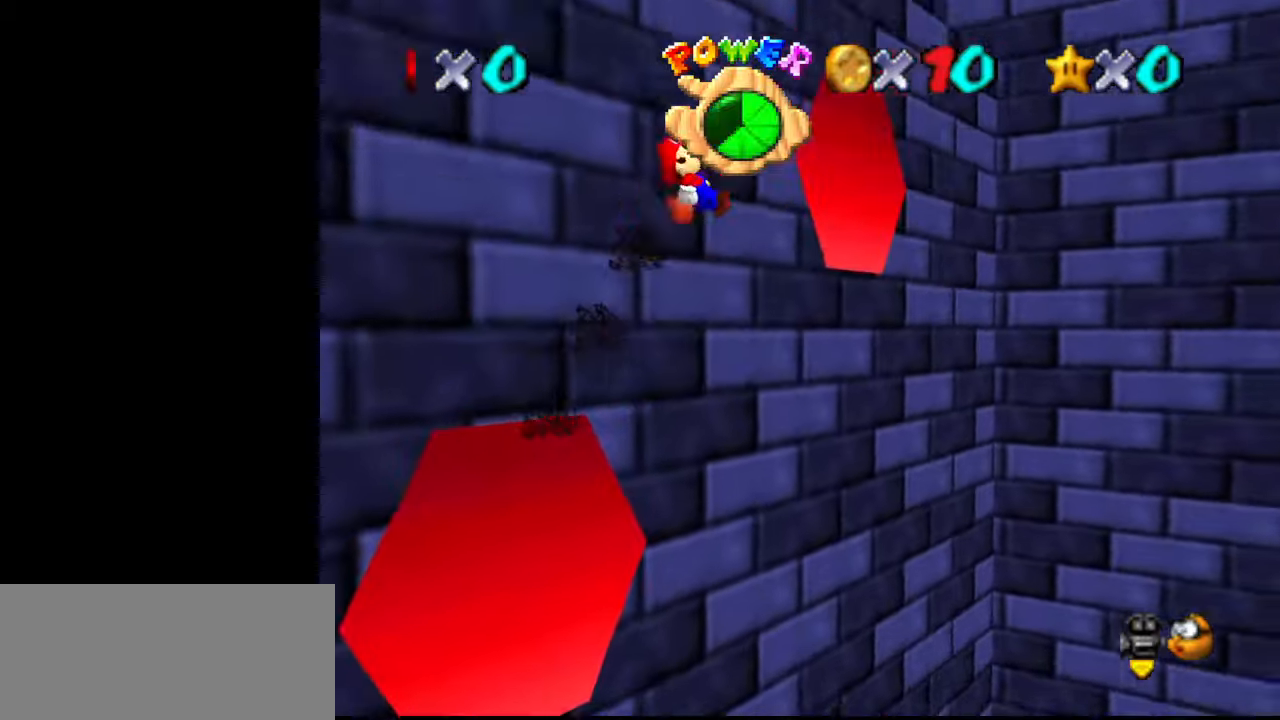
{"buttons": [], "left_stick": "up", "events": []}
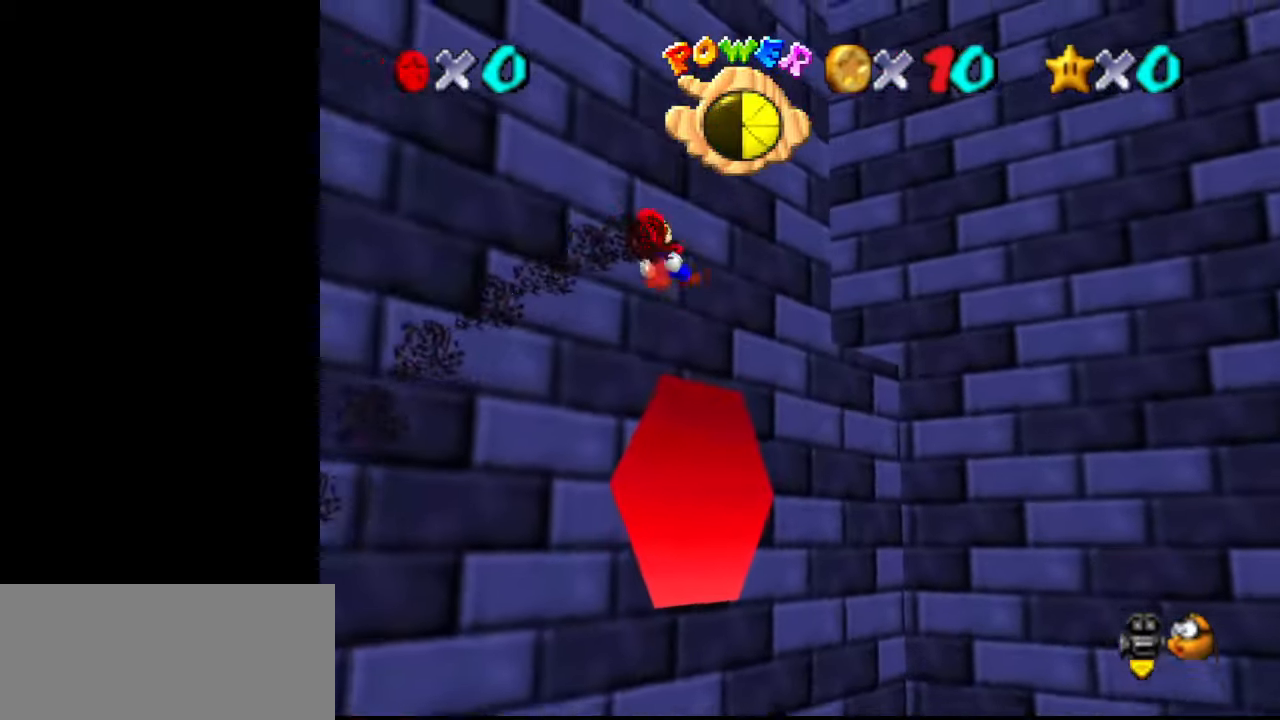
{"buttons": [], "left_stick": "up", "events": []}
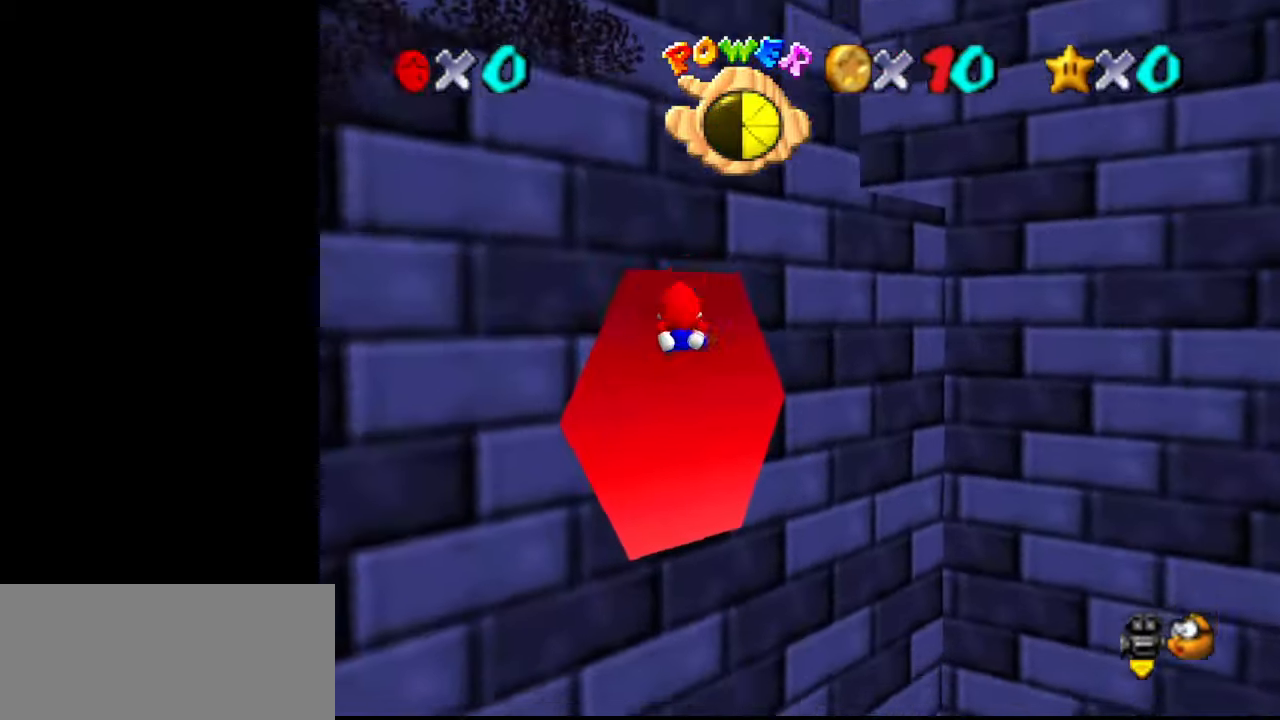
{"buttons": [], "left_stick": "up", "events": []}
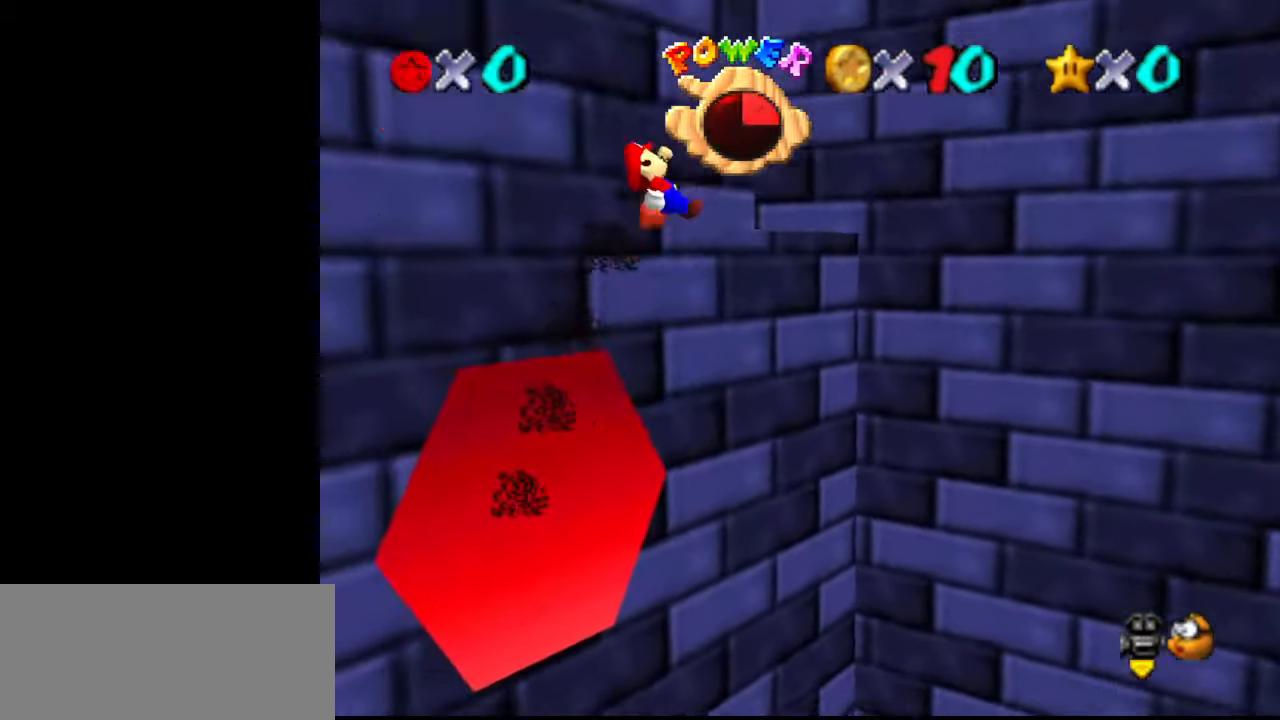
{"buttons": [], "left_stick": "up", "events": []}
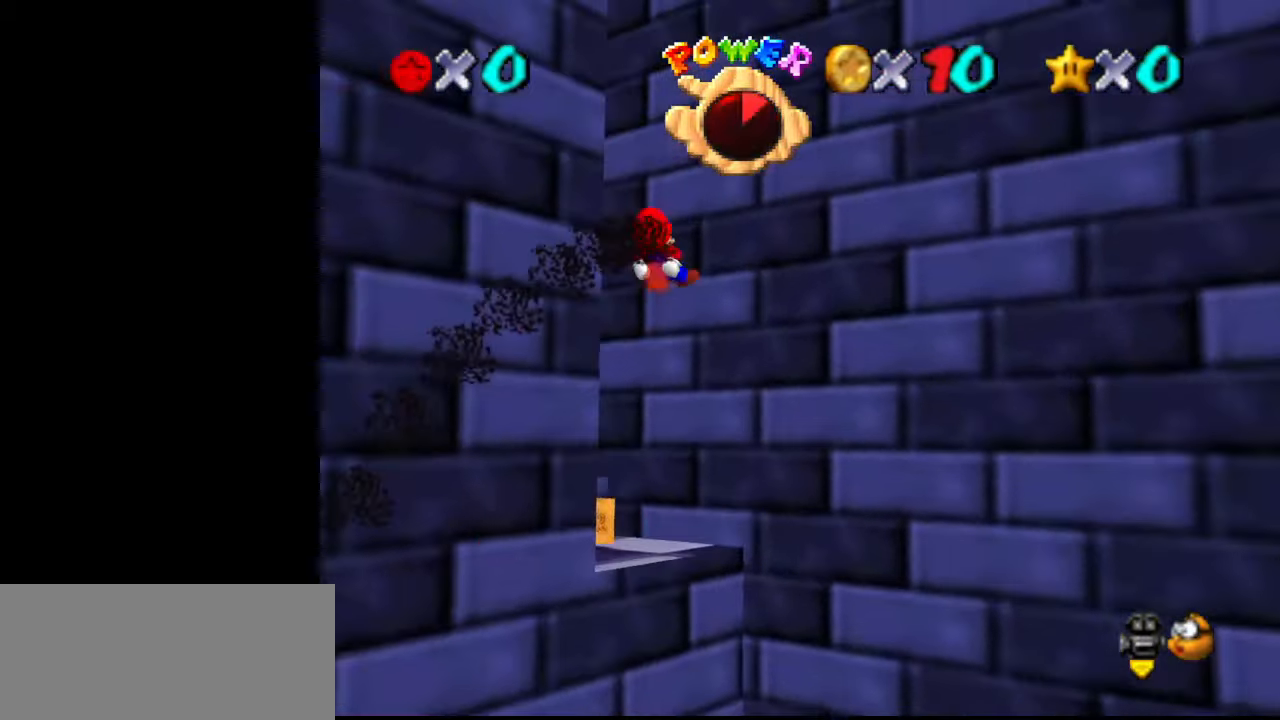
{"buttons": [], "left_stick": "center", "events": [[400, "C_RIGHT", "down"], [467, "left_stick", "center"], [500, "C_RIGHT", "up"]]}
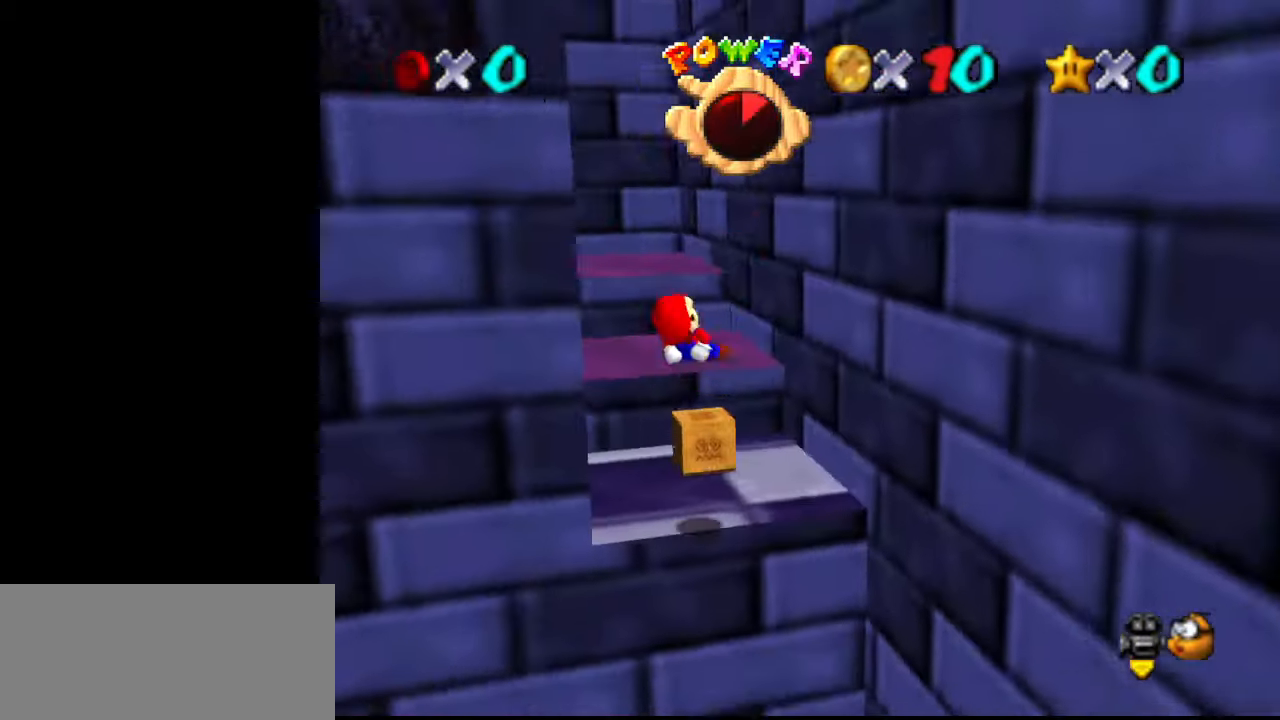
{"buttons": ["DPAD_DOWN"], "left_stick": "up-left", "events": [[67, "C_RIGHT", "down"], [200, "C_RIGHT", "up"], [267, "C_RIGHT", "down"], [333, "C_RIGHT", "up"], [433, "left_stick", "up-left"], [467, "DPAD_DOWN", "down"]]}
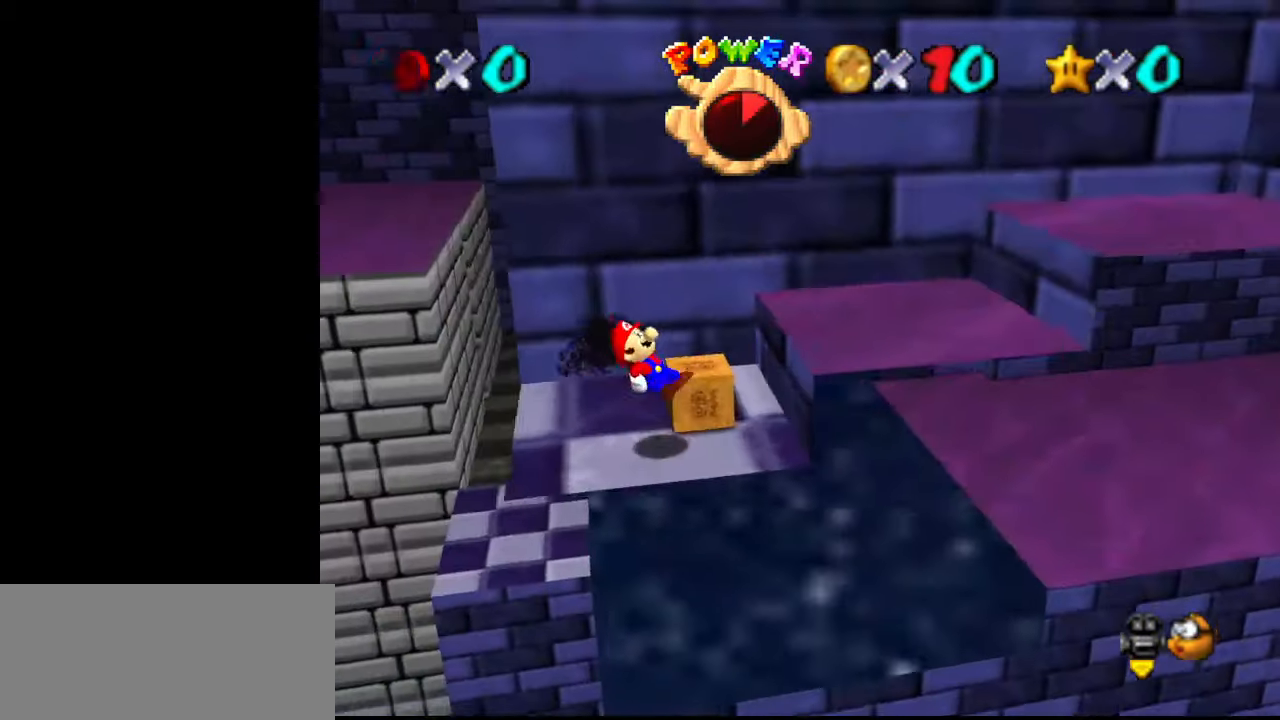
{"buttons": [], "left_stick": "center", "events": [[100, "DPAD_DOWN", "up"], [333, "left_stick", "center"]]}
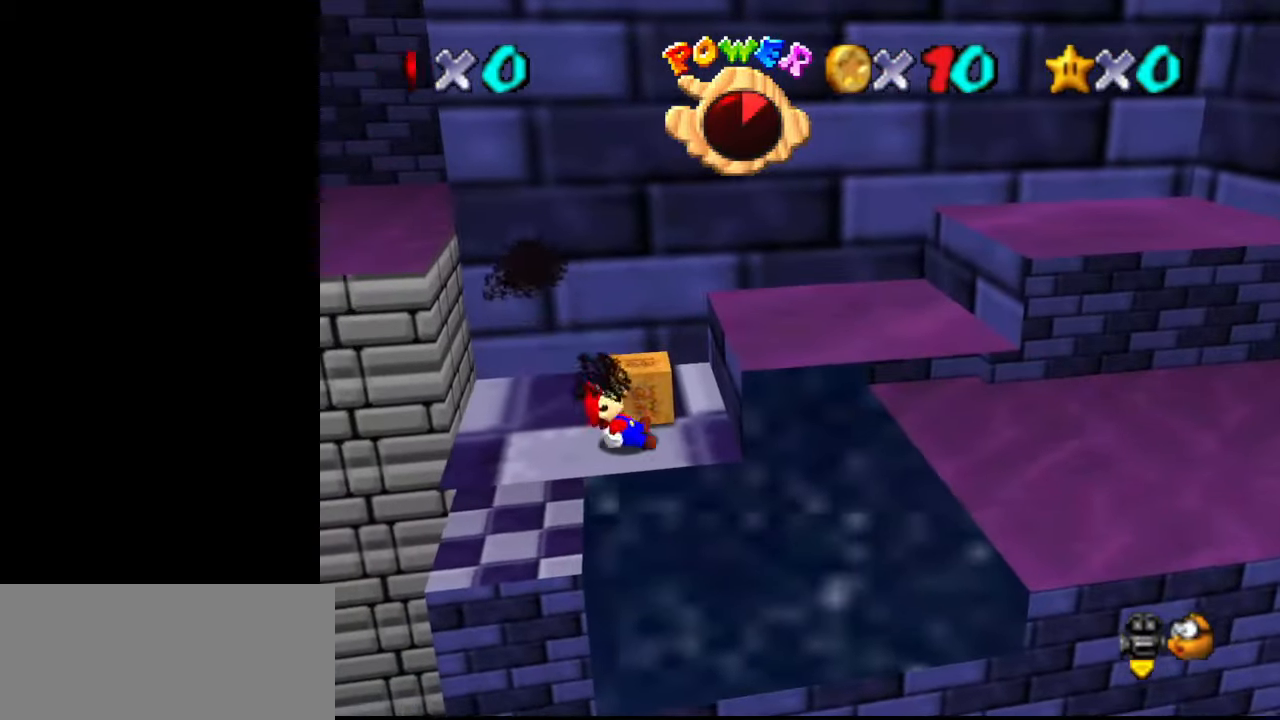
{"buttons": ["A"], "left_stick": "up-left", "events": [[333, "A", "down"], [400, "left_stick", "up-left"]]}
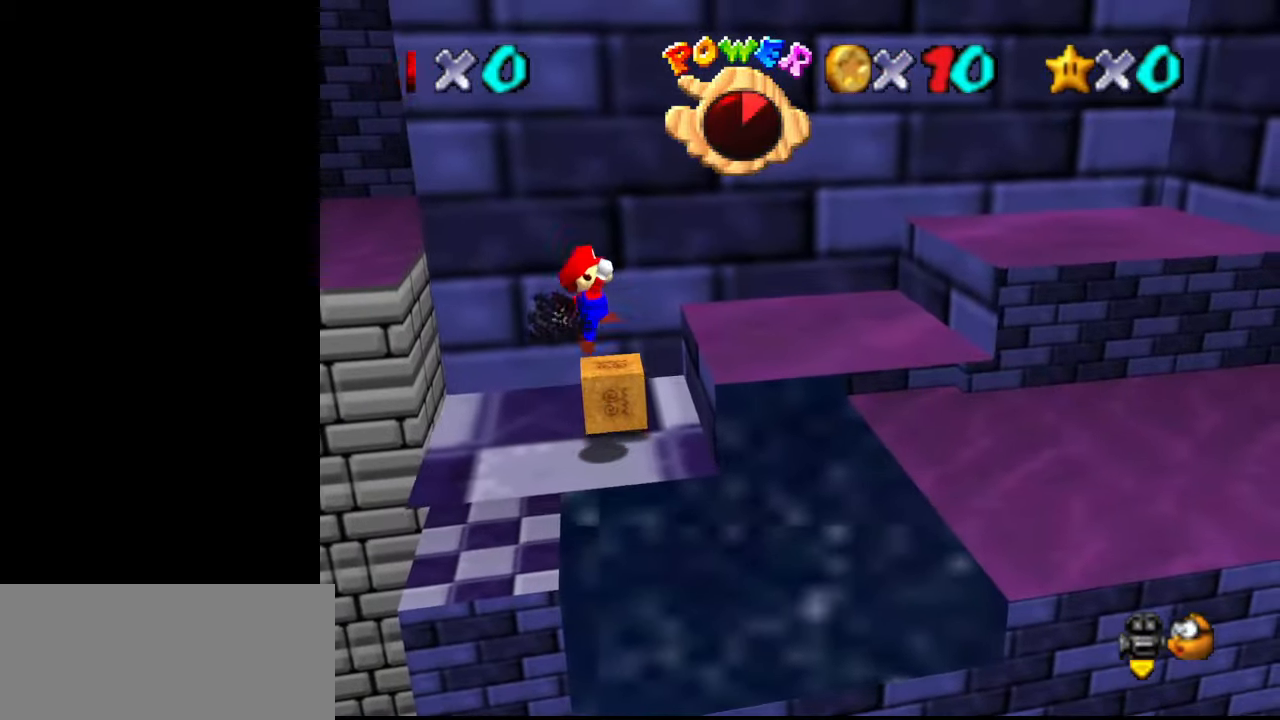
{"buttons": [], "left_stick": "center", "events": [[267, "left_stick", "center"], [400, "left_stick", "up-right"], [467, "A", "up"], [500, "left_stick", "center"]]}
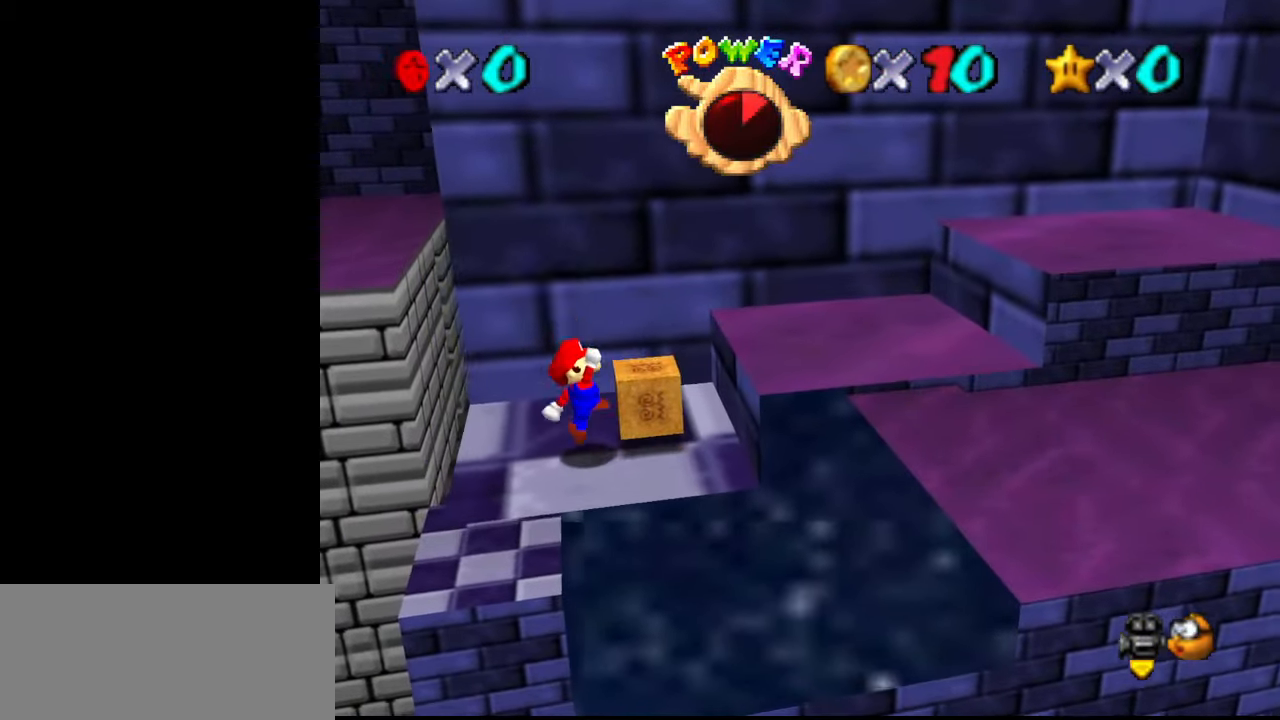
{"buttons": [], "left_stick": "center", "events": [[200, "A", "down"], [267, "A", "up"], [300, "left_stick", "up"], [400, "left_stick", "center"]]}
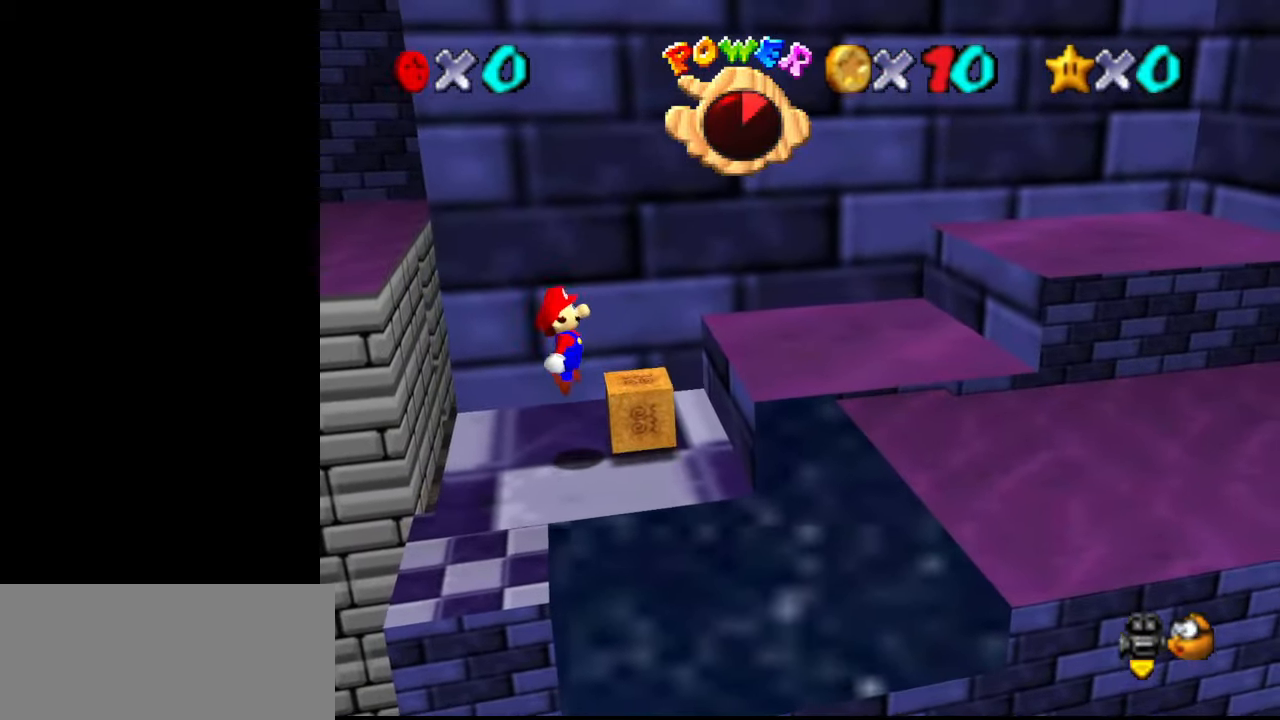
{"buttons": ["B"], "left_stick": "center", "events": [[500, "B", "down"]]}
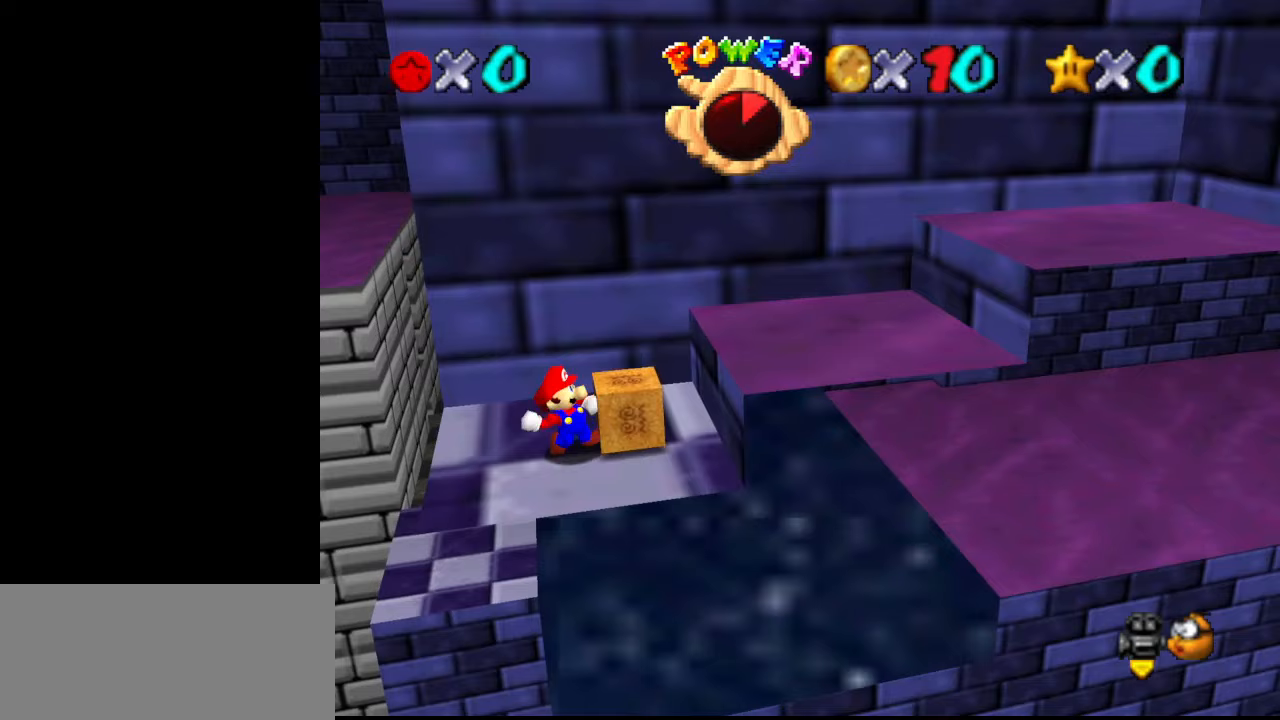
{"buttons": [], "left_stick": "left", "events": [[67, "B", "up"], [400, "left_stick", "left"]]}
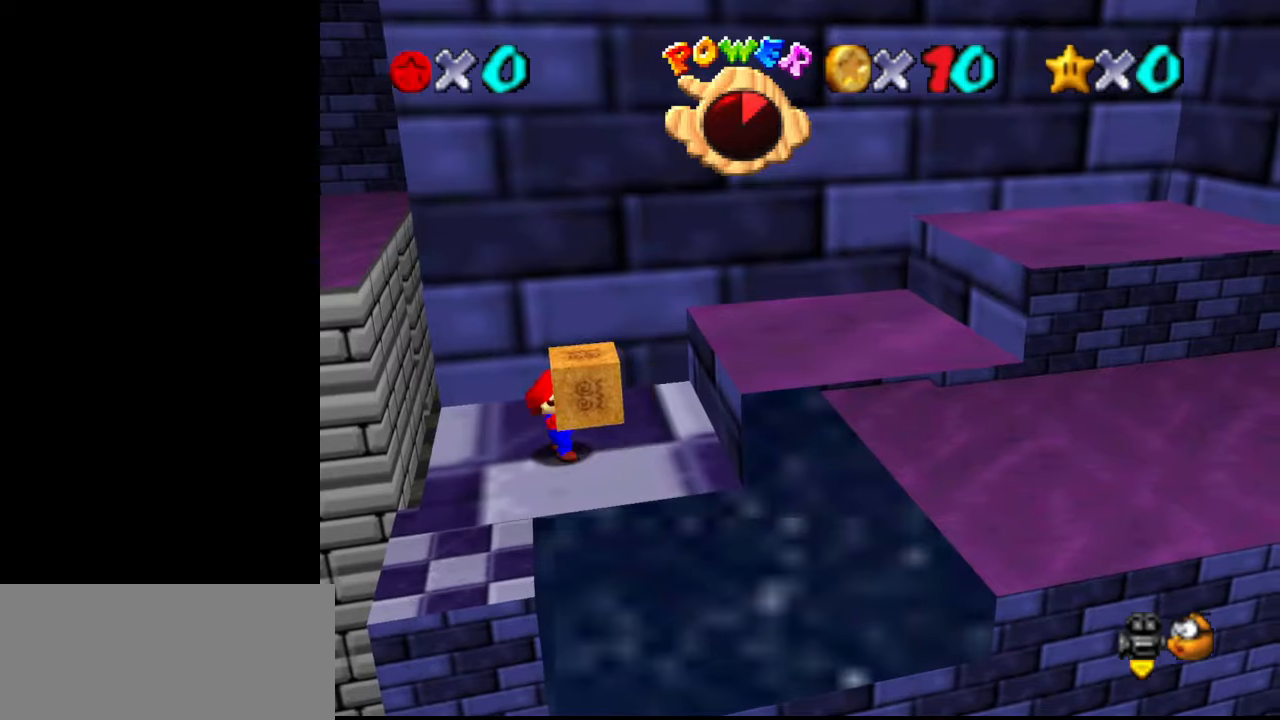
{"buttons": [], "left_stick": "left", "events": [[300, "left_stick", "center"], [400, "left_stick", "left"]]}
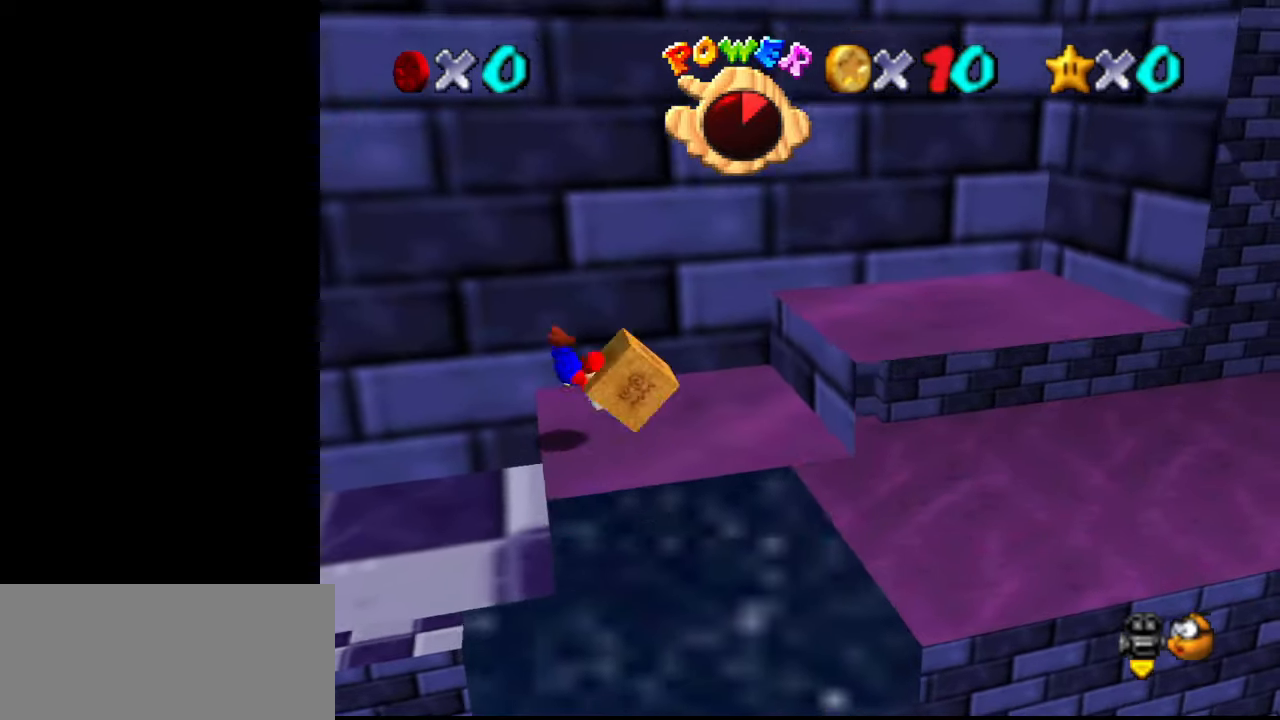
{"buttons": [], "left_stick": "center", "events": [[133, "left_stick", "center"], [233, "left_stick", "left"], [433, "left_stick", "center"]]}
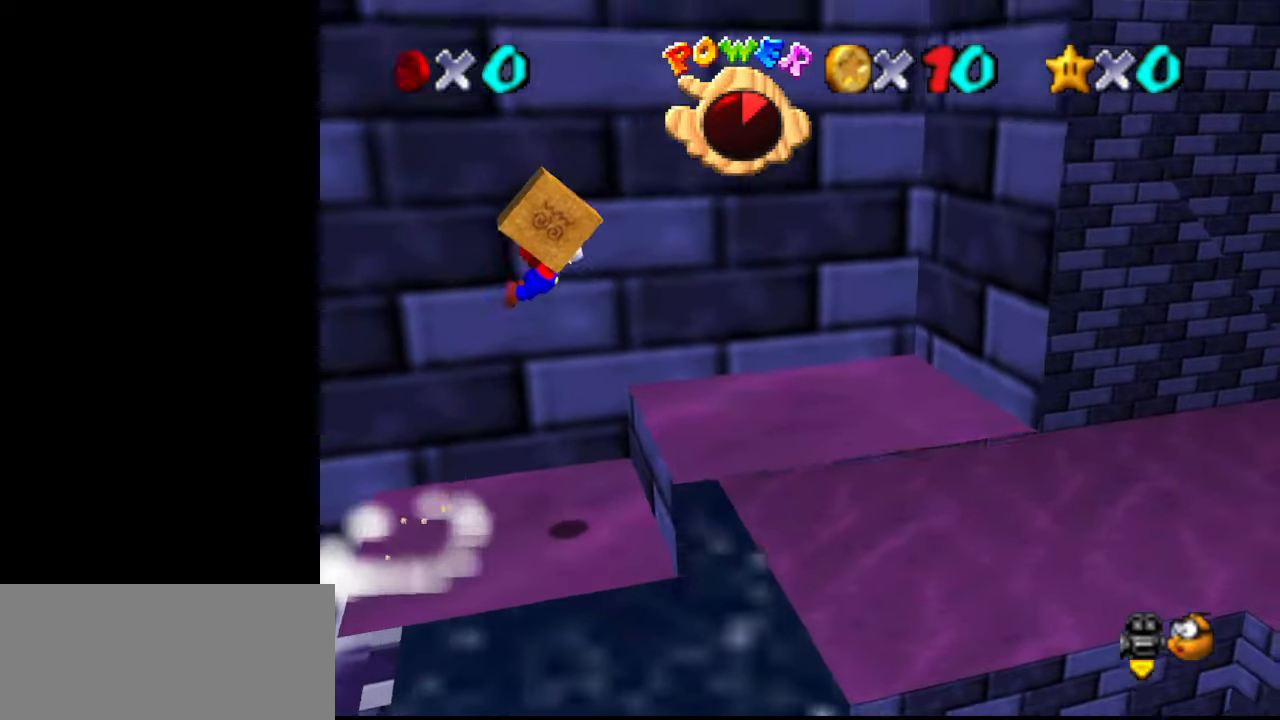
{"buttons": [], "left_stick": "left", "events": [[33, "left_stick", "left"], [167, "left_stick", "center"], [333, "left_stick", "left"]]}
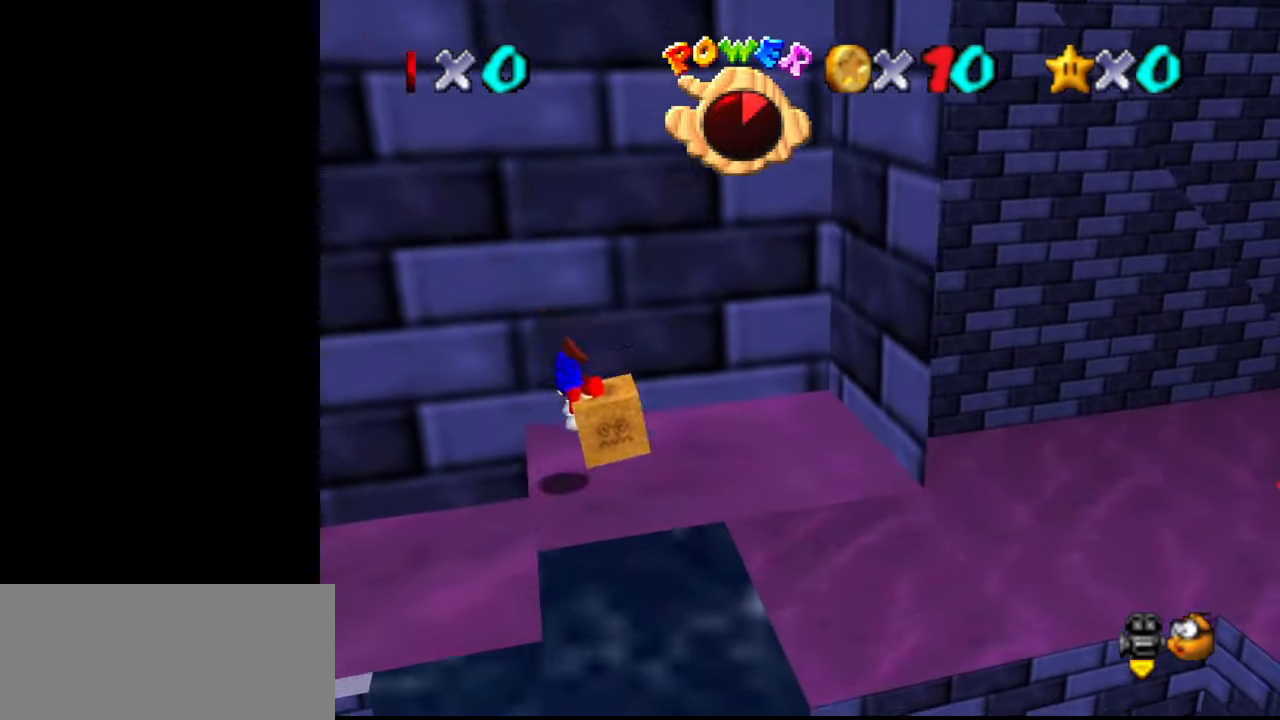
{"buttons": [], "left_stick": "left", "events": []}
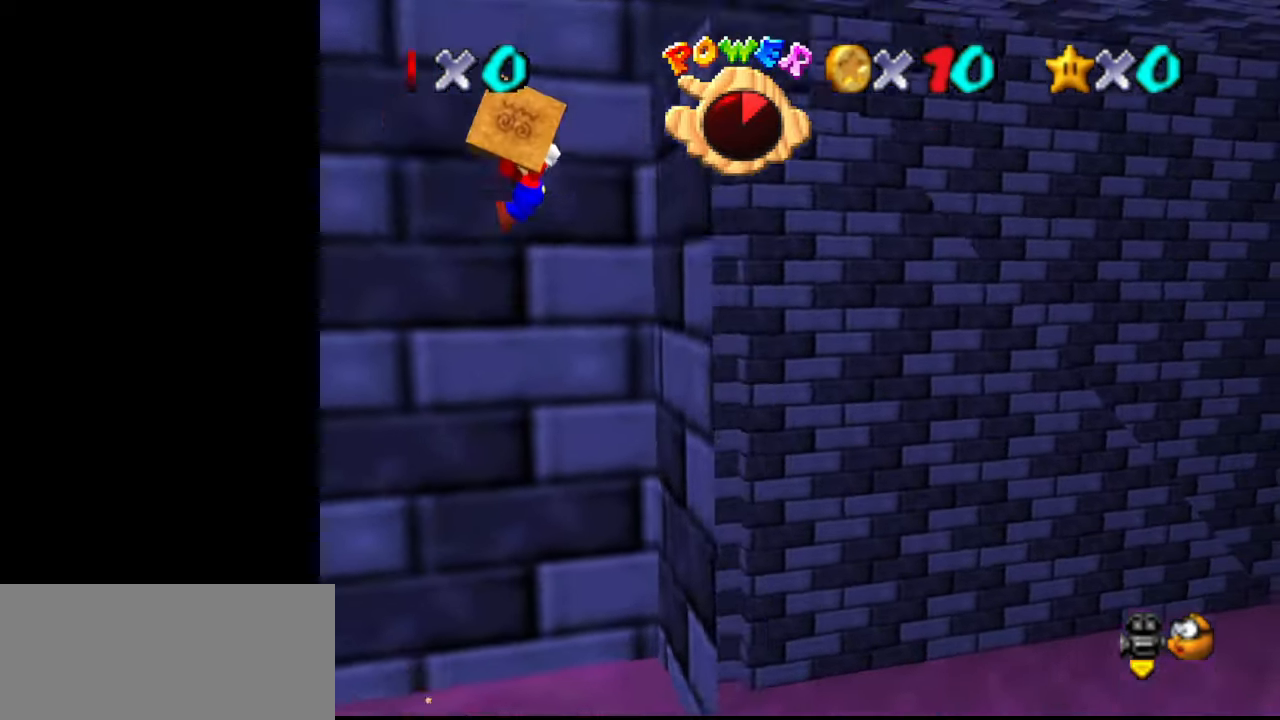
{"buttons": [], "left_stick": "right", "events": [[267, "left_stick", "right"]]}
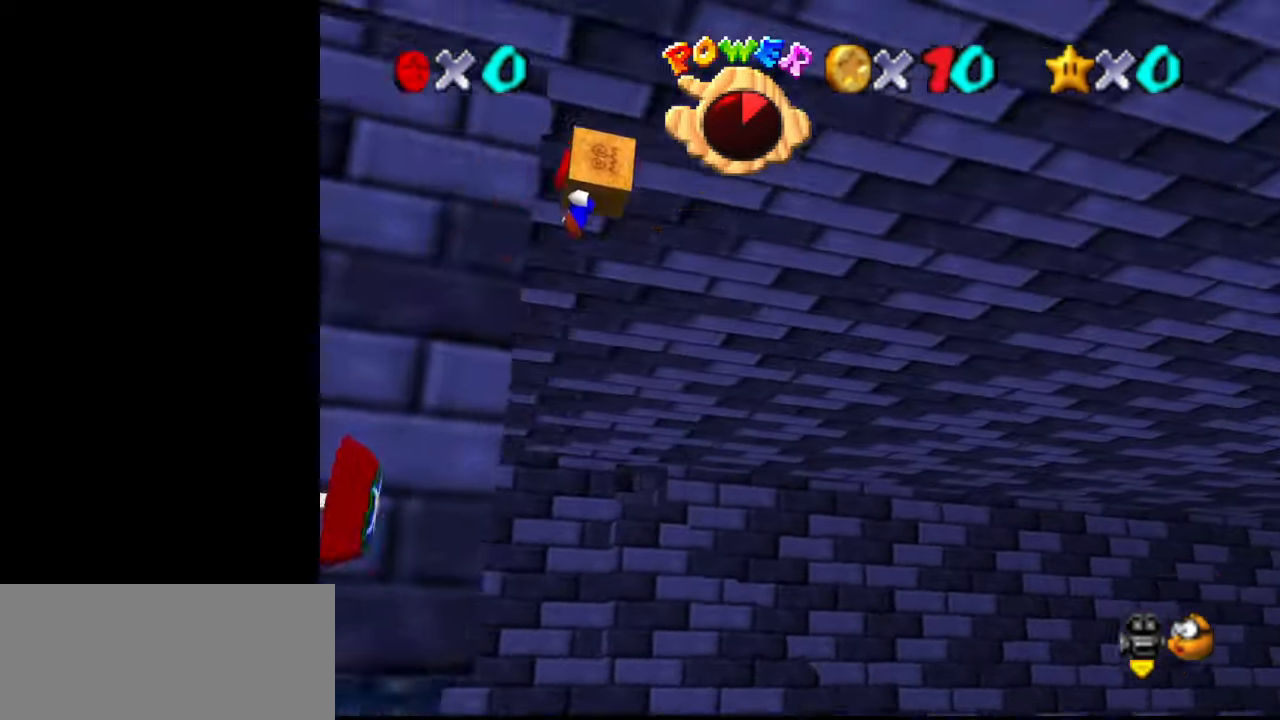
{"buttons": [], "left_stick": "left", "events": [[200, "left_stick", "left"]]}
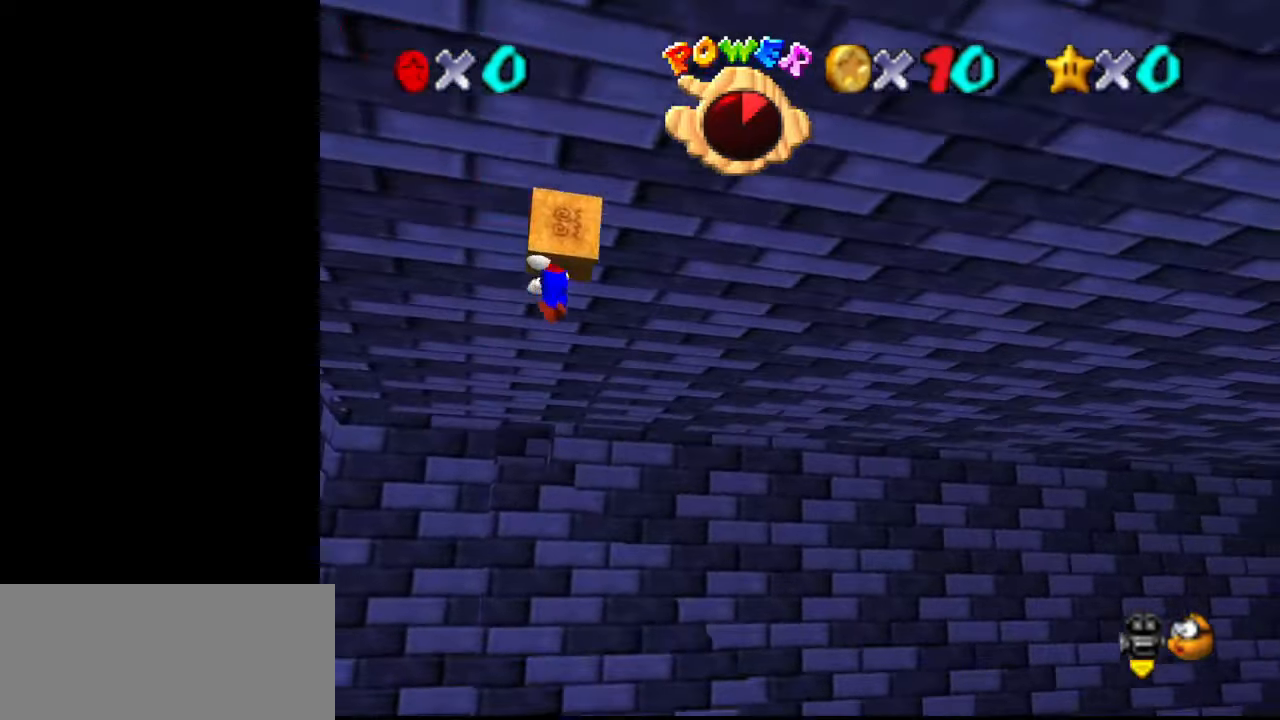
{"buttons": [], "left_stick": "center", "events": [[433, "left_stick", "center"]]}
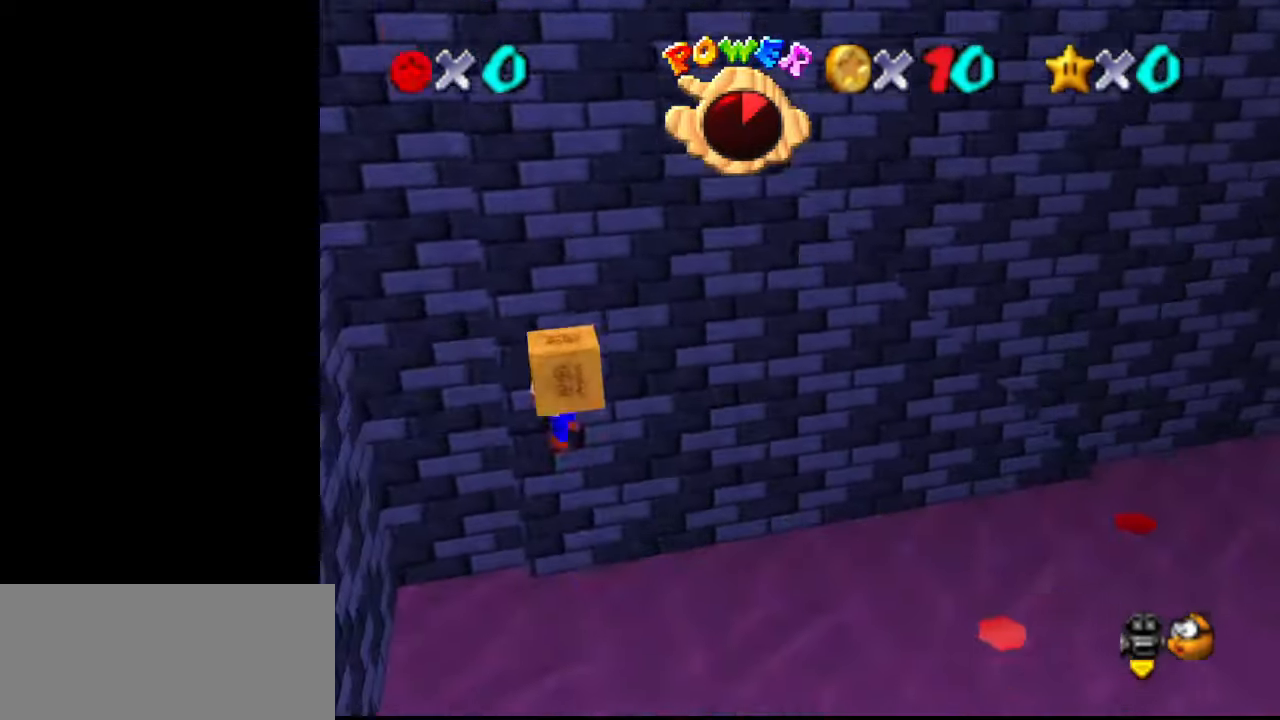
{"buttons": [], "left_stick": "center", "events": []}
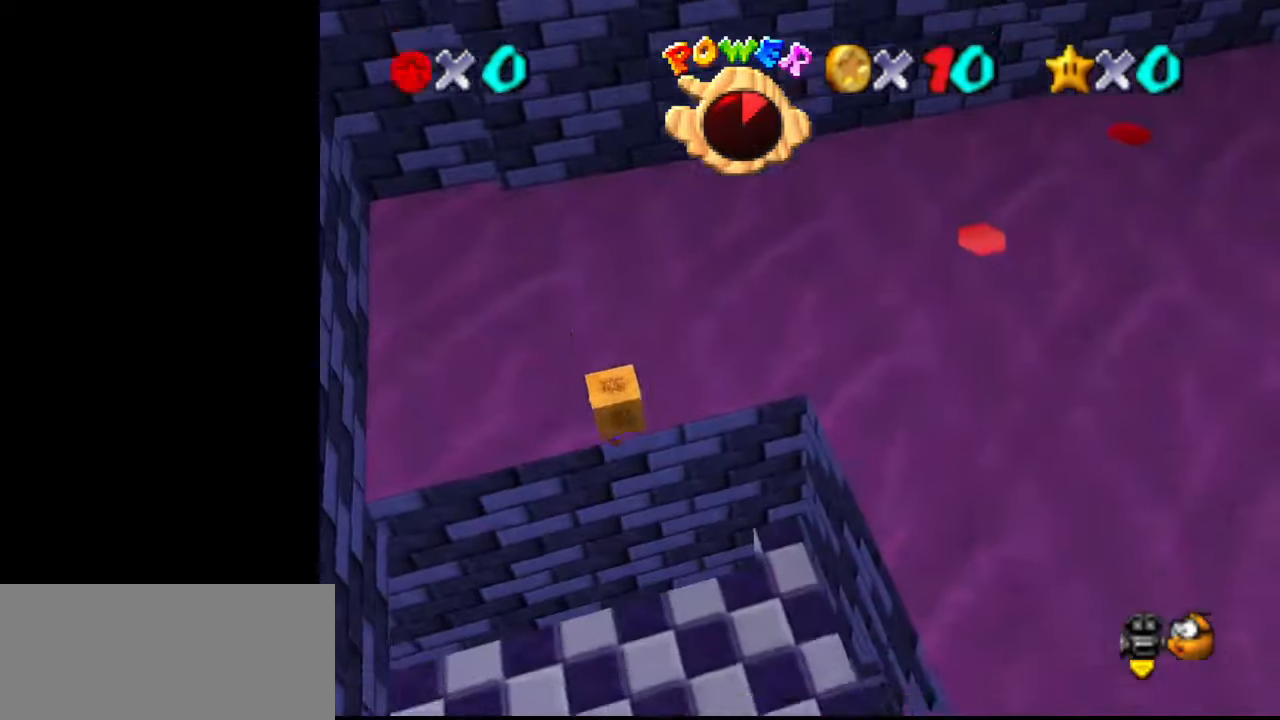
{"buttons": [], "left_stick": "up", "events": [[133, "C_LEFT", "down"], [200, "C_LEFT", "up"], [267, "C_LEFT", "down"], [267, "left_stick", "up-right"], [333, "C_LEFT", "up"], [367, "left_stick", "up"]]}
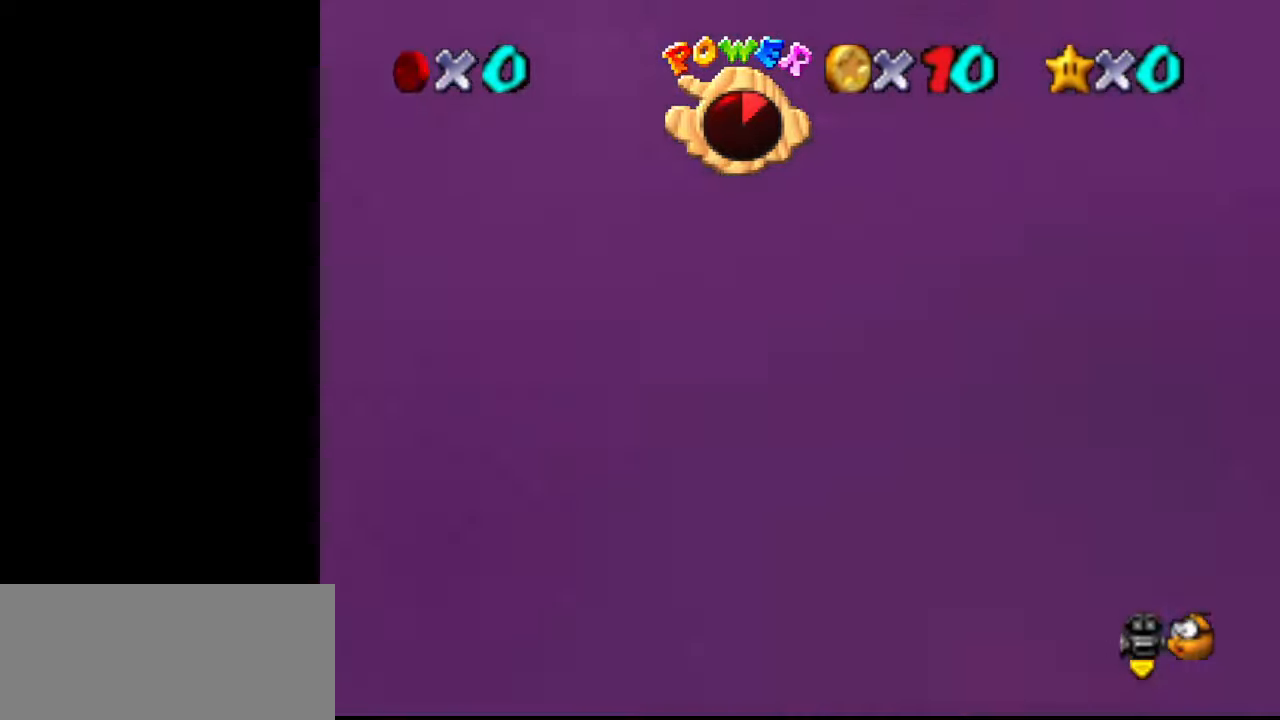
{"buttons": [], "left_stick": "down-left", "events": [[267, "left_stick", "center"], [300, "C_RIGHT", "down"], [333, "left_stick", "down"], [400, "C_RIGHT", "up"], [500, "left_stick", "down-left"]]}
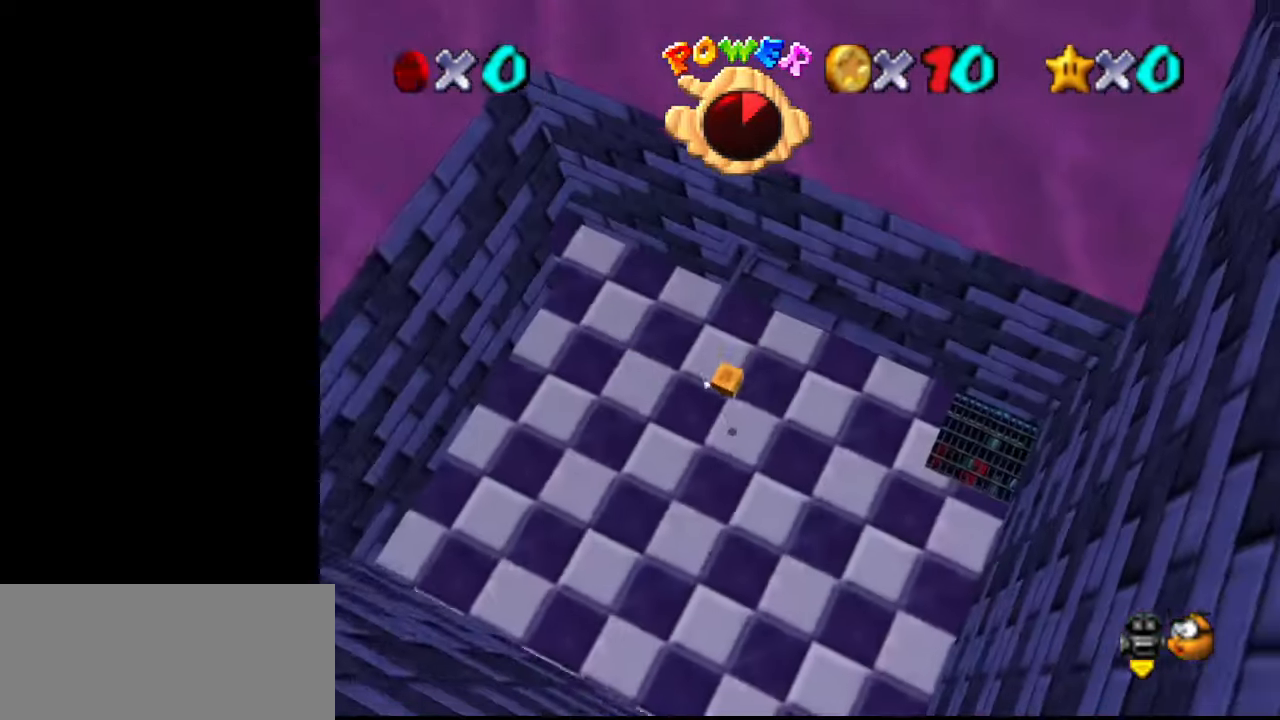
{"buttons": [], "left_stick": "up-right", "events": [[67, "B", "down"], [167, "B", "up"], [233, "left_stick", "center"], [300, "left_stick", "up-right"]]}
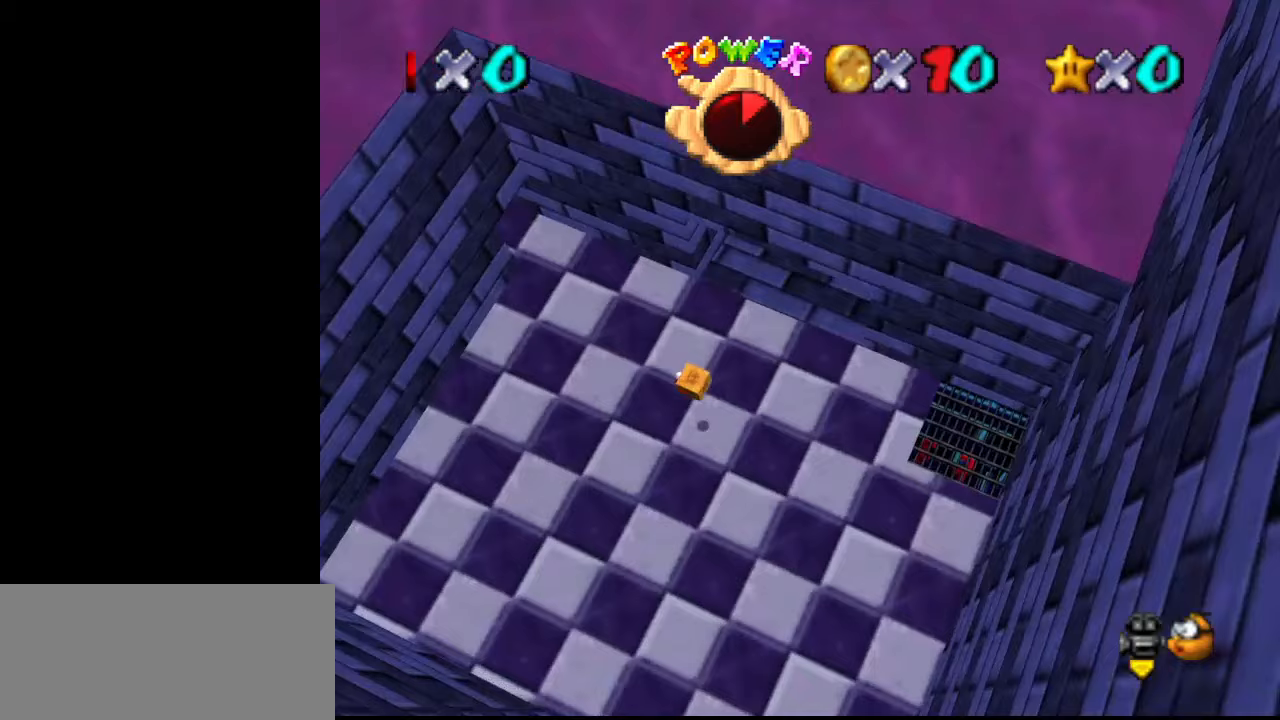
{"buttons": ["A"], "left_stick": "center", "events": [[100, "left_stick", "center"], [400, "A", "down"]]}
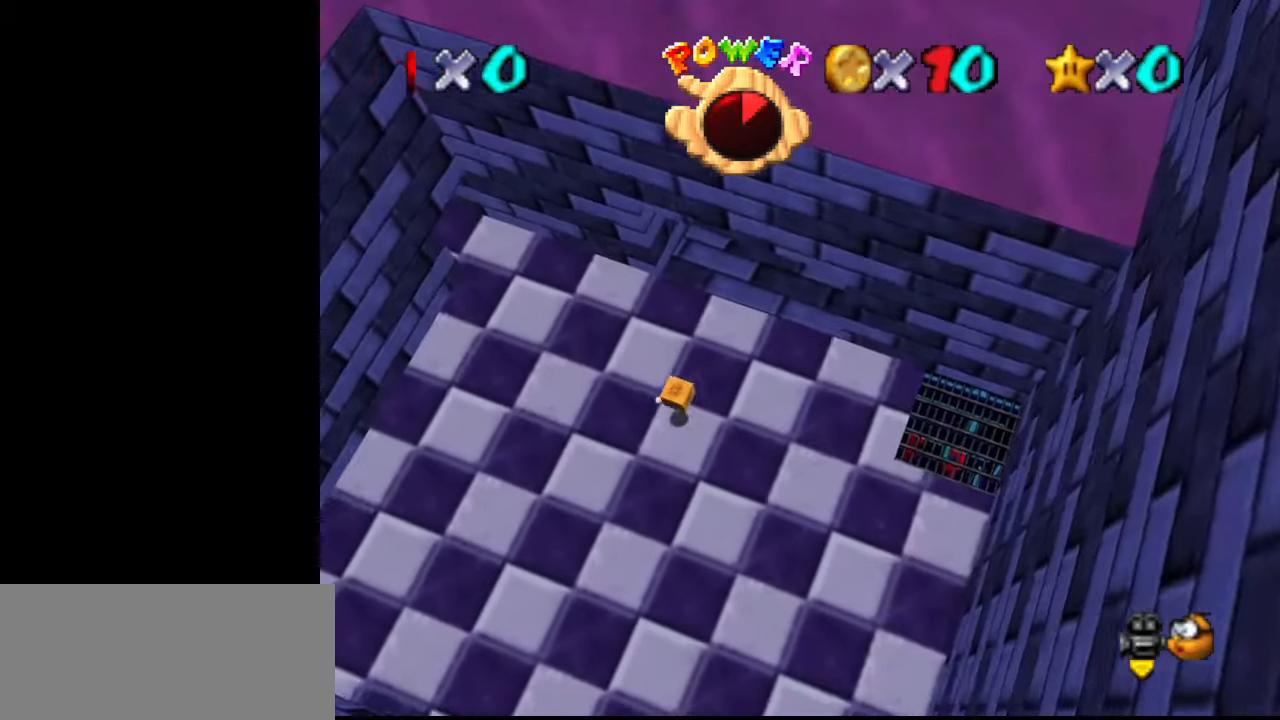
{"buttons": ["R1"], "left_stick": "center", "events": [[100, "A", "up"], [200, "B", "down"], [300, "B", "up"], [400, "R1", "down"], [433, "R1", "up"], [500, "R1", "down"]]}
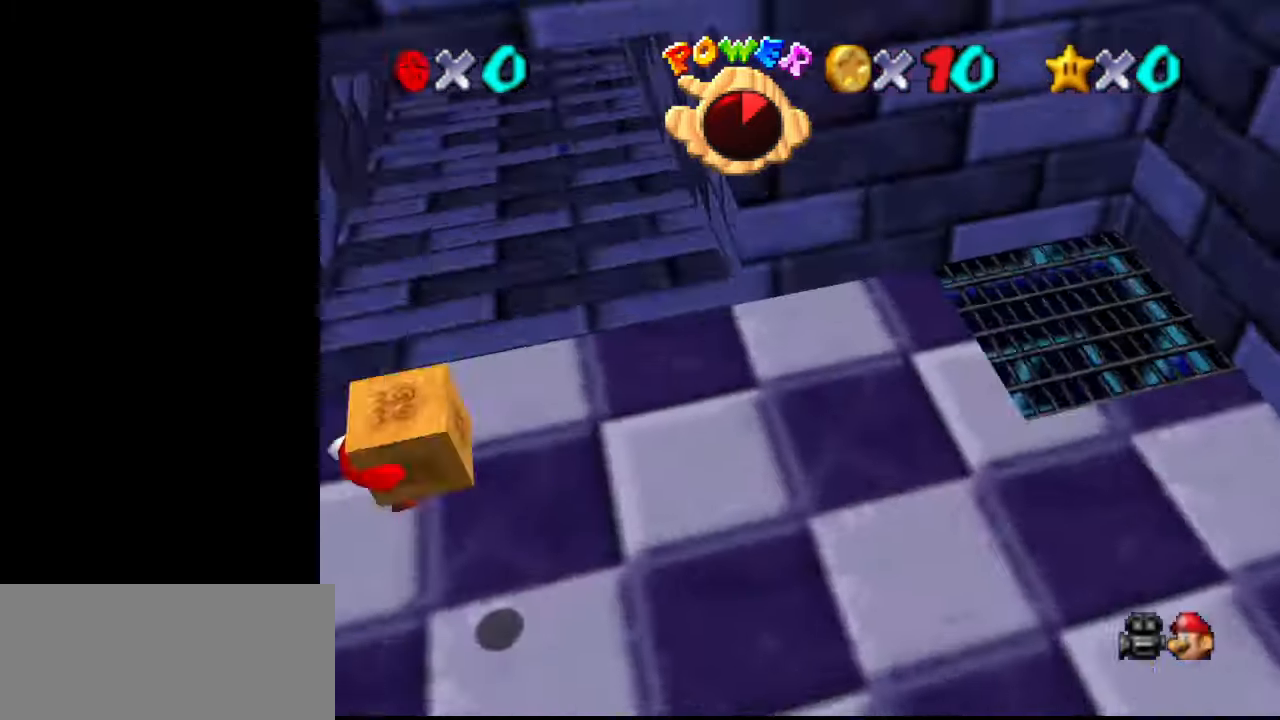
{"buttons": ["A"], "left_stick": "up", "events": [[67, "R1", "up"], [367, "A", "down"], [367, "left_stick", "up"]]}
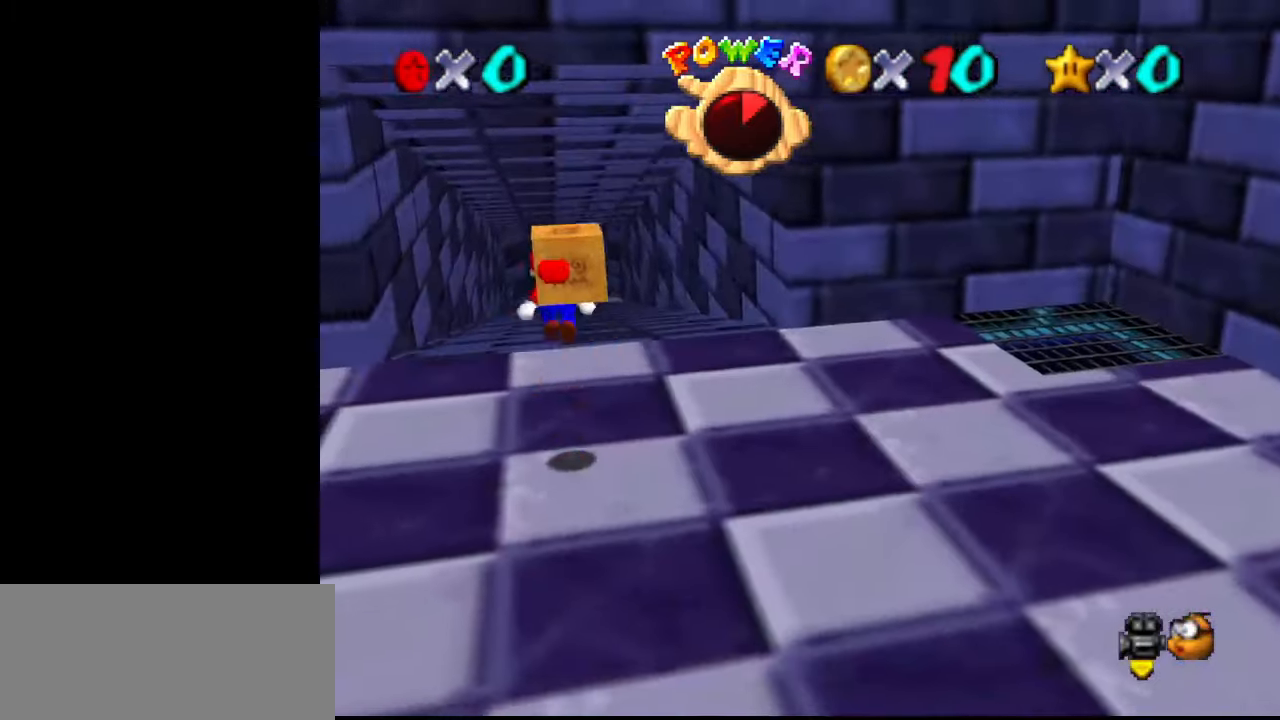
{"buttons": ["B"], "left_stick": "down", "events": [[100, "A", "up"], [367, "left_stick", "down"], [500, "B", "down"]]}
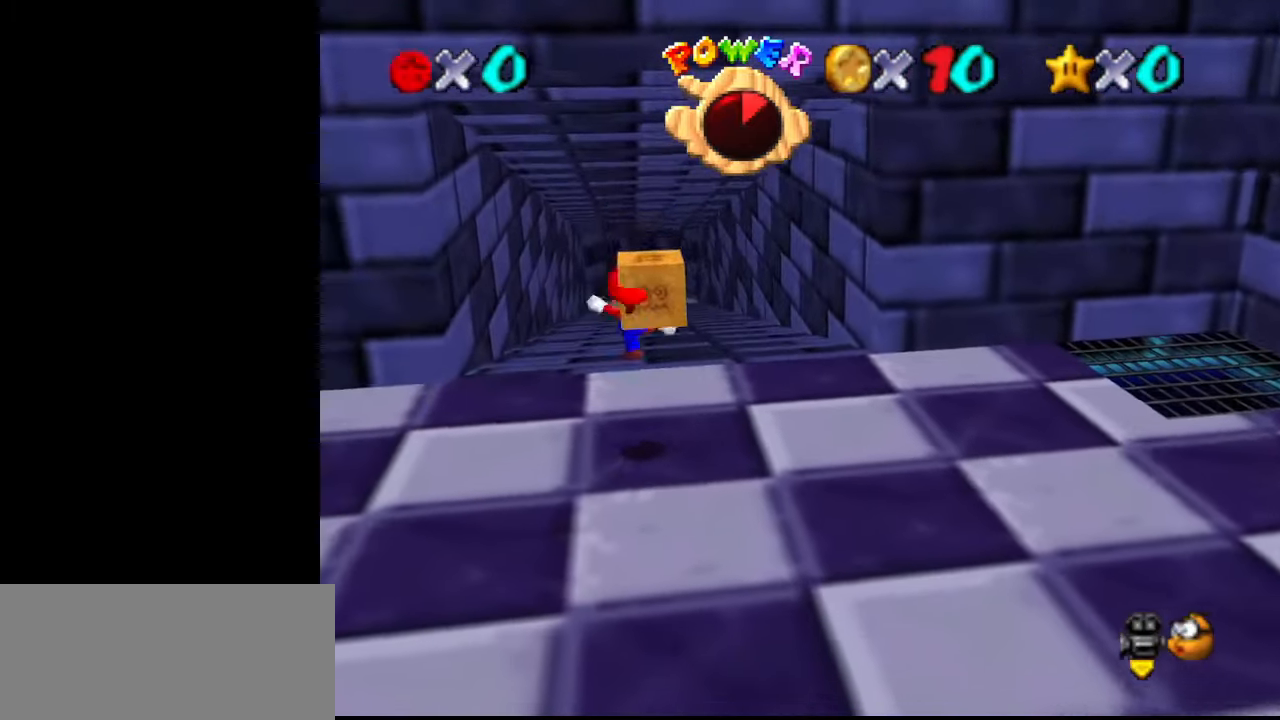
{"buttons": [], "left_stick": "up", "events": [[33, "left_stick", "right"], [67, "B", "up"], [100, "left_stick", "up"]]}
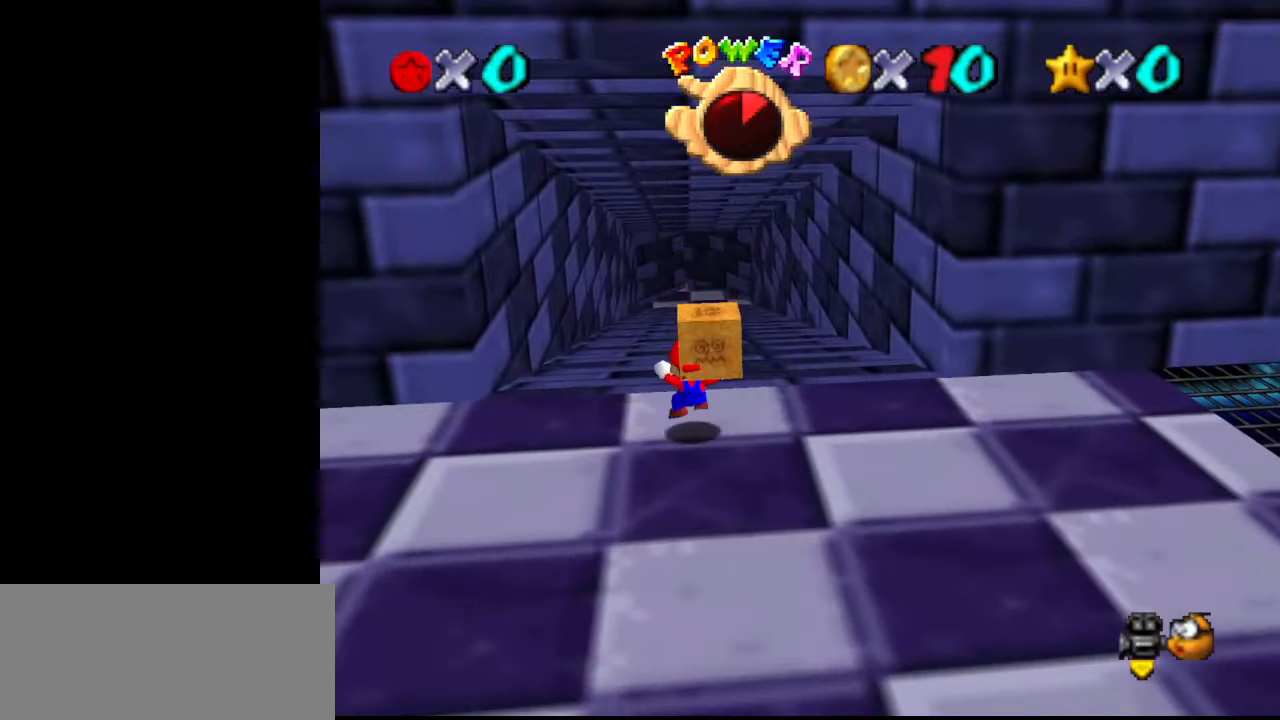
{"buttons": [], "left_stick": "center", "events": [[67, "A", "down"], [267, "A", "up"], [500, "left_stick", "center"]]}